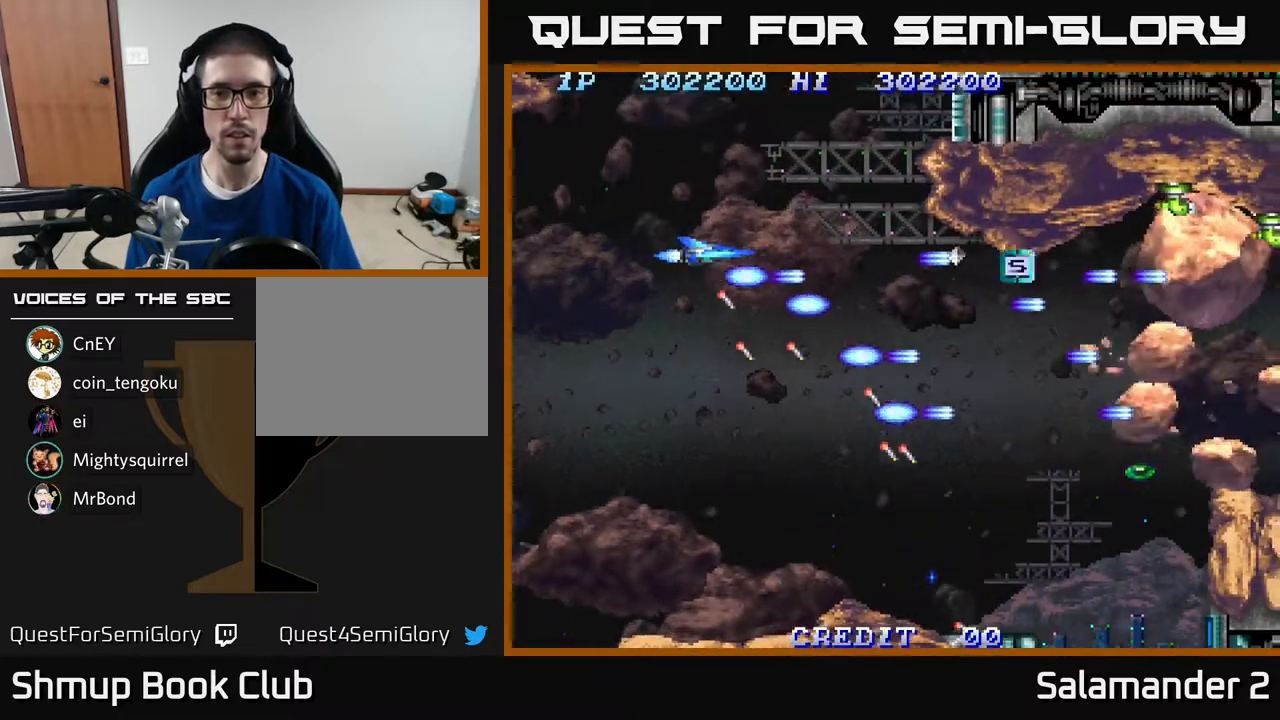
Gameplay with a controller (Xbox layout); each line is a JSON object with the inputs held at the frame after it. "events" lists button and stick changes between this image and that frame as [ms after this image, input, new state], when the widget could be followed in between. Not read: left_stick.
{"buttons": ["DPAD_DOWN", "DPAD_RIGHT"], "right_stick": "center", "events": [[33, "A", "up"], [83, "A", "down"], [133, "DPAD_DOWN", "down"], [150, "A", "up"], [233, "A", "down"], [233, "DPAD_RIGHT", "down"], [300, "A", "up"], [400, "A", "down"], [483, "A", "up"]]}
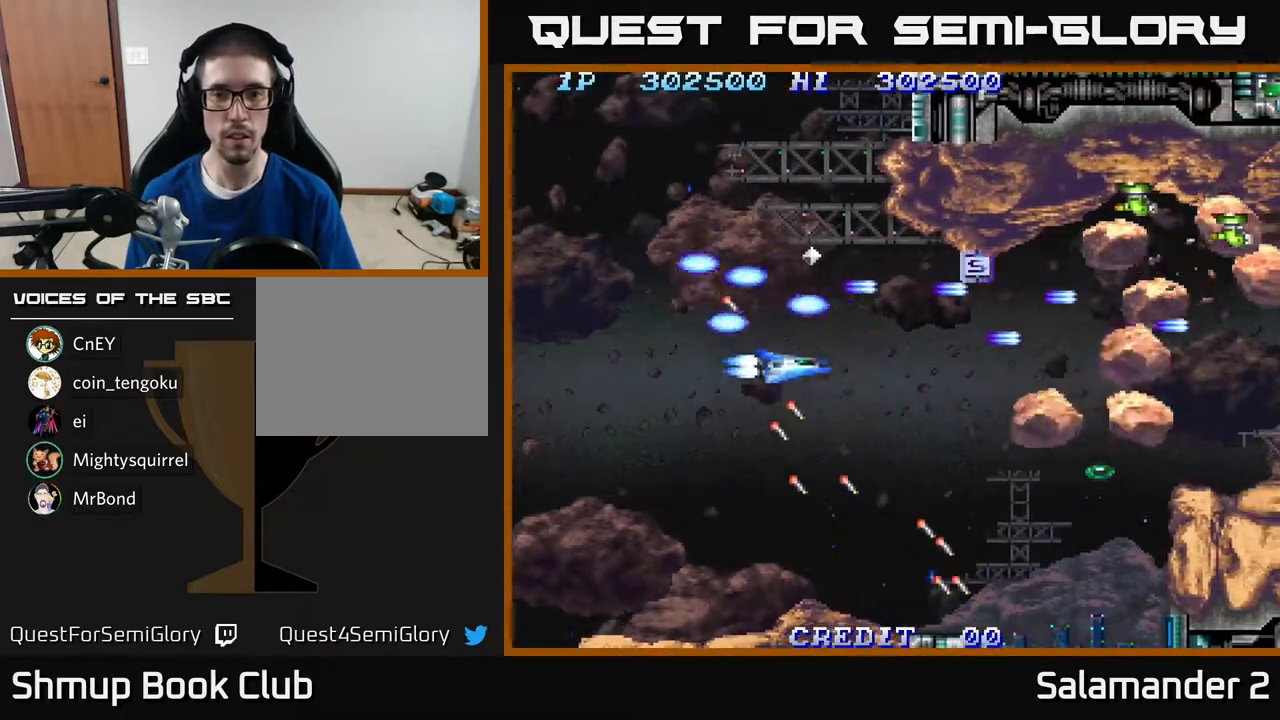
{"buttons": ["A", "DPAD_UP"], "right_stick": "center"}
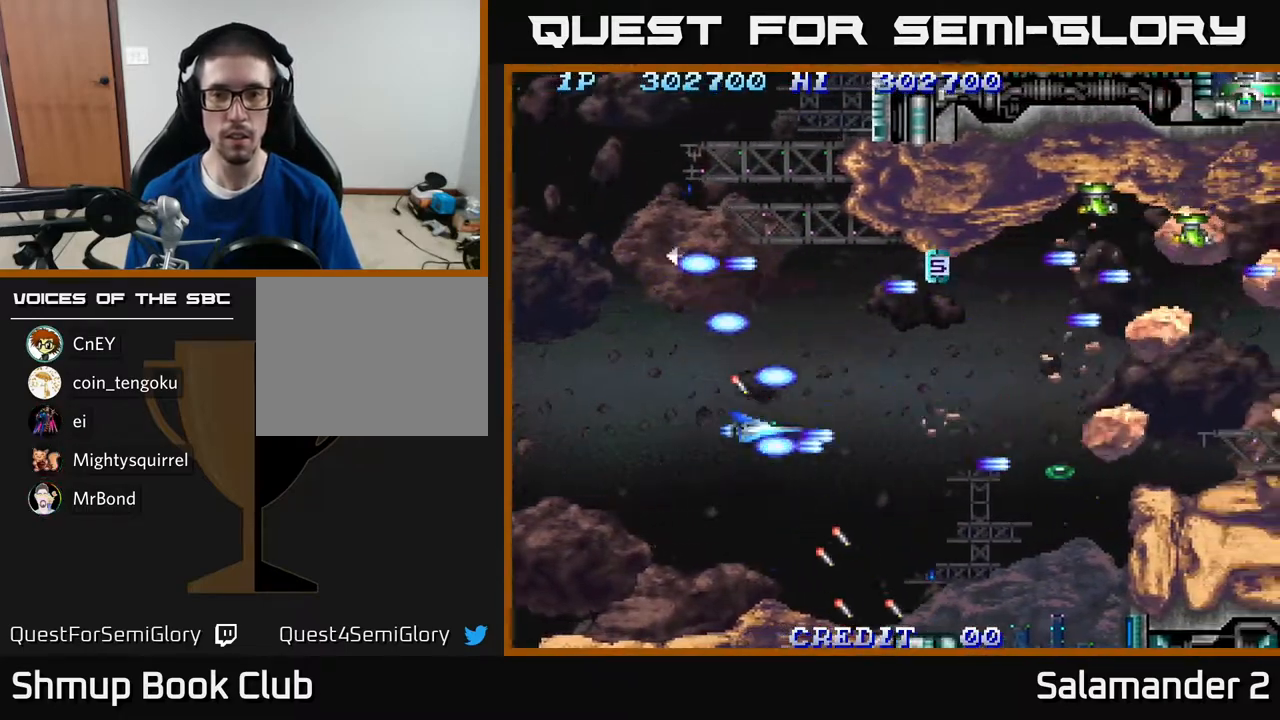
{"buttons": ["DPAD_RIGHT"], "right_stick": "center", "events": [[17, "A", "up"], [83, "A", "down"], [167, "A", "up"], [267, "A", "down"], [300, "A", "up"], [333, "DPAD_RIGHT", "down"], [333, "DPAD_UP", "up"], [383, "A", "down"], [467, "A", "up"]]}
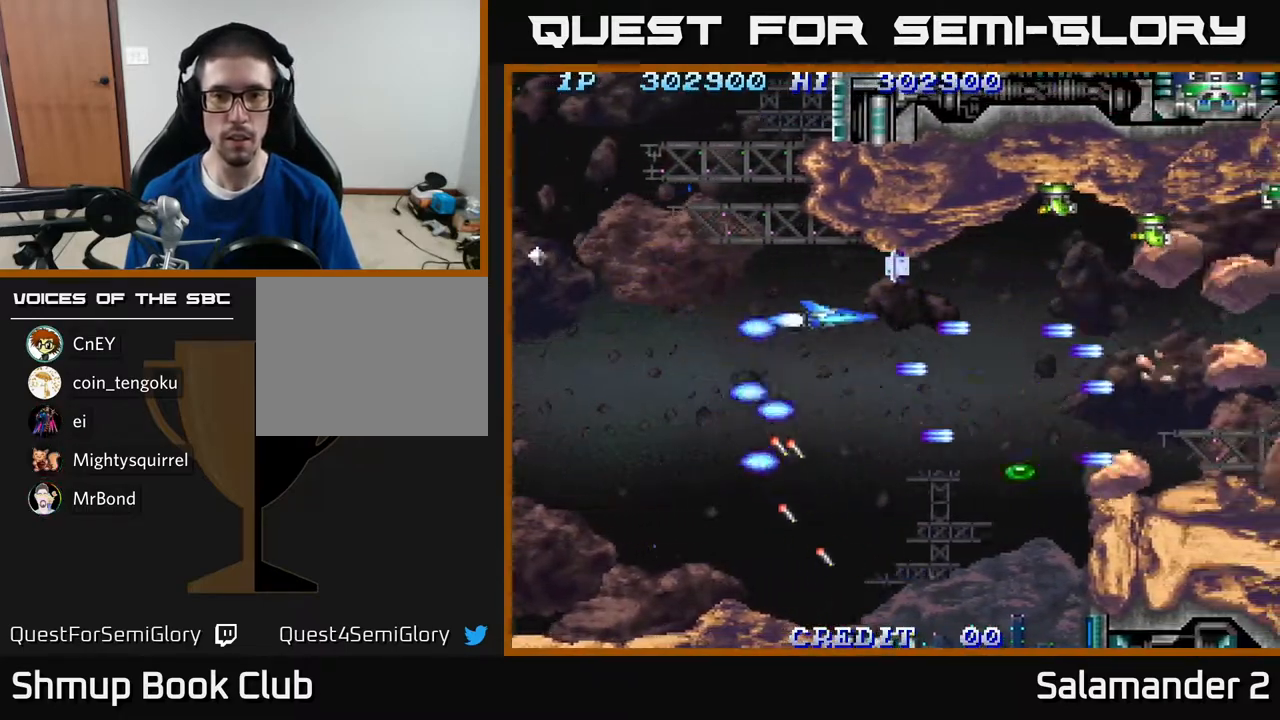
{"buttons": ["DPAD_DOWN"], "right_stick": "center", "events": [[17, "DPAD_UP", "down"], [50, "A", "down"], [50, "DPAD_RIGHT", "up"], [133, "A", "up"], [167, "DPAD_UP", "up"], [183, "A", "down"], [283, "A", "up"], [317, "DPAD_RIGHT", "down"], [367, "A", "down"], [400, "DPAD_DOWN", "down"], [417, "DPAD_RIGHT", "up"], [467, "A", "up"]]}
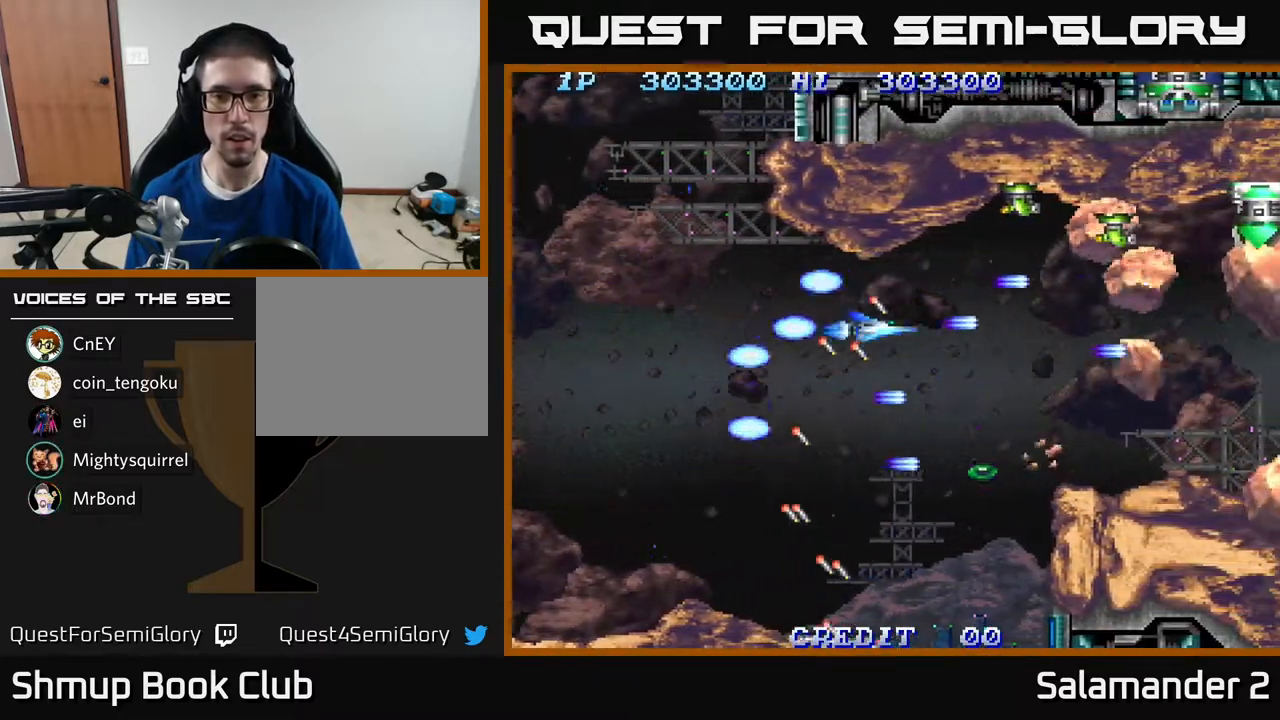
{"buttons": ["A", "DPAD_LEFT"], "right_stick": "center", "events": [[33, "A", "down"], [83, "A", "up"], [167, "A", "down"], [250, "A", "up"], [317, "DPAD_RIGHT", "down"], [350, "A", "down"], [400, "DPAD_DOWN", "up"], [417, "DPAD_RIGHT", "up"], [433, "A", "up"], [450, "DPAD_LEFT", "down"], [500, "A", "down"]]}
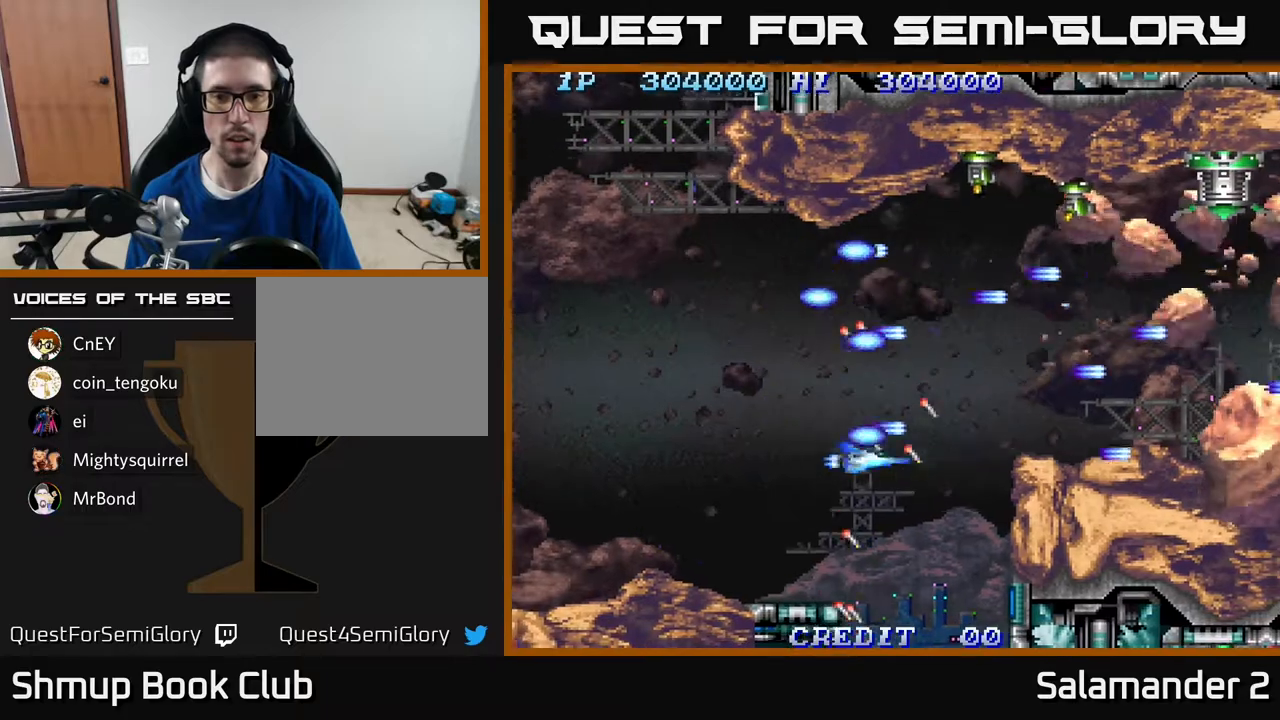
{"buttons": ["A", "DPAD_DOWN"], "right_stick": "center", "events": [[67, "DPAD_LEFT", "up"], [83, "A", "up"], [100, "DPAD_DOWN", "down"], [167, "A", "down"], [250, "A", "up"], [267, "DPAD_DOWN", "up"], [333, "A", "down"], [417, "A", "up"], [500, "A", "down"], [500, "DPAD_DOWN", "down"]]}
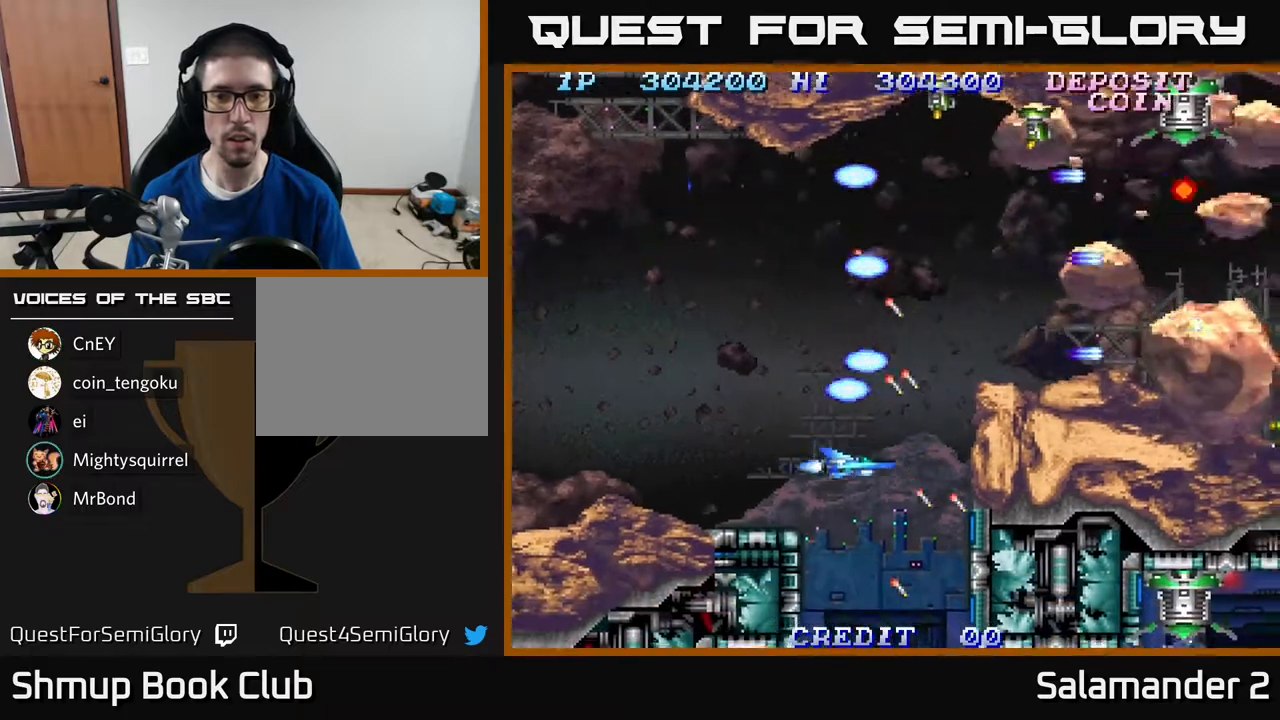
{"buttons": ["A", "DPAD_UP"], "right_stick": "center", "events": [[67, "DPAD_DOWN", "up"], [100, "A", "up"], [117, "DPAD_LEFT", "down"], [183, "A", "down"], [183, "DPAD_UP", "down"], [283, "A", "up"], [333, "A", "down"], [417, "A", "up"], [450, "DPAD_LEFT", "up"], [500, "A", "down"]]}
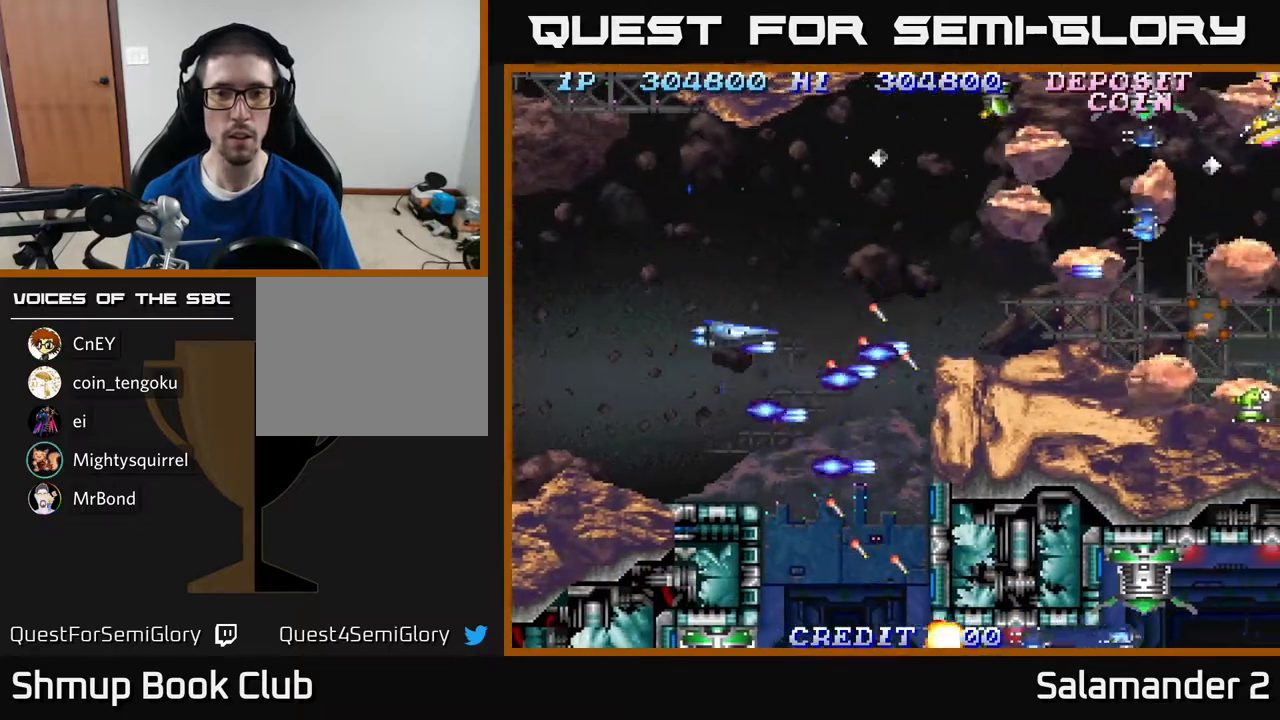
{"buttons": ["A"], "right_stick": "center", "events": [[100, "A", "up"], [167, "A", "down"], [217, "A", "up"], [233, "DPAD_LEFT", "down"], [300, "A", "down"], [350, "DPAD_LEFT", "up"], [383, "A", "up"], [450, "A", "down"], [467, "DPAD_UP", "up"]]}
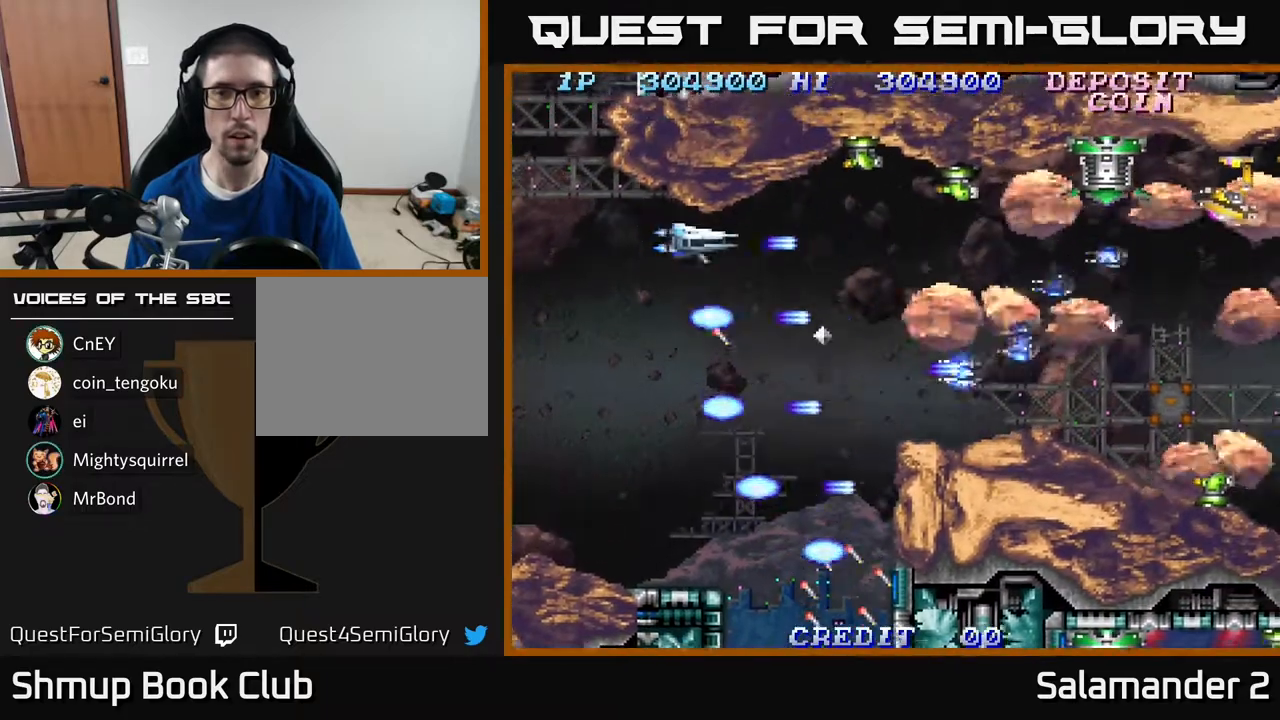
{"buttons": ["A", "DPAD_LEFT"], "right_stick": "center", "events": [[50, "A", "up"], [100, "A", "down"], [133, "DPAD_DOWN", "down"], [133, "DPAD_RIGHT", "down"], [167, "DPAD_RIGHT", "up"], [183, "DPAD_DOWN", "up"], [200, "A", "up"], [250, "A", "down"], [300, "DPAD_LEFT", "down"], [350, "A", "up"], [433, "A", "down"]]}
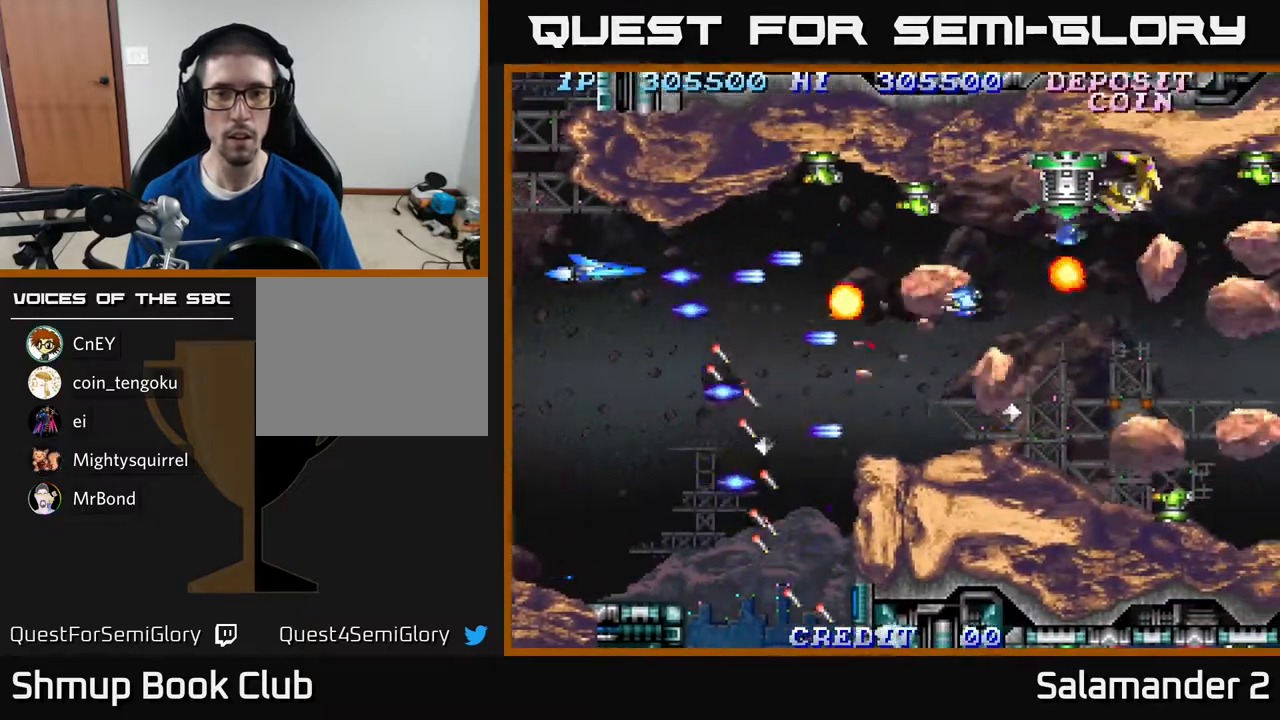
{"buttons": ["A", "DPAD_DOWN"], "right_stick": "center", "events": [[17, "A", "up"], [83, "A", "down"], [133, "DPAD_LEFT", "up"], [167, "A", "up"], [267, "A", "down"], [367, "A", "up"], [383, "DPAD_DOWN", "down"], [417, "A", "down"]]}
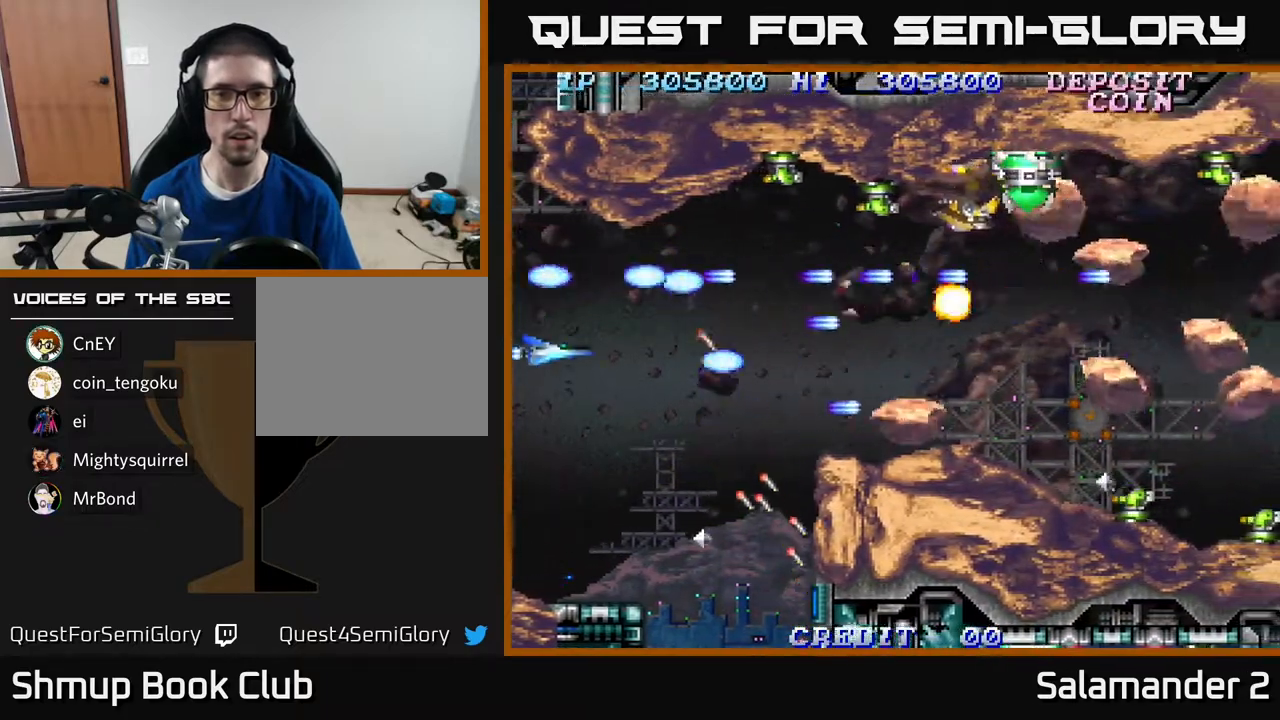
{"buttons": [], "right_stick": "center", "events": [[17, "A", "up"], [100, "A", "down"], [100, "DPAD_DOWN", "up"], [200, "A", "up"], [267, "A", "down"], [283, "DPAD_DOWN", "down"], [317, "A", "up"], [383, "A", "down"], [383, "DPAD_DOWN", "up"], [467, "A", "up"]]}
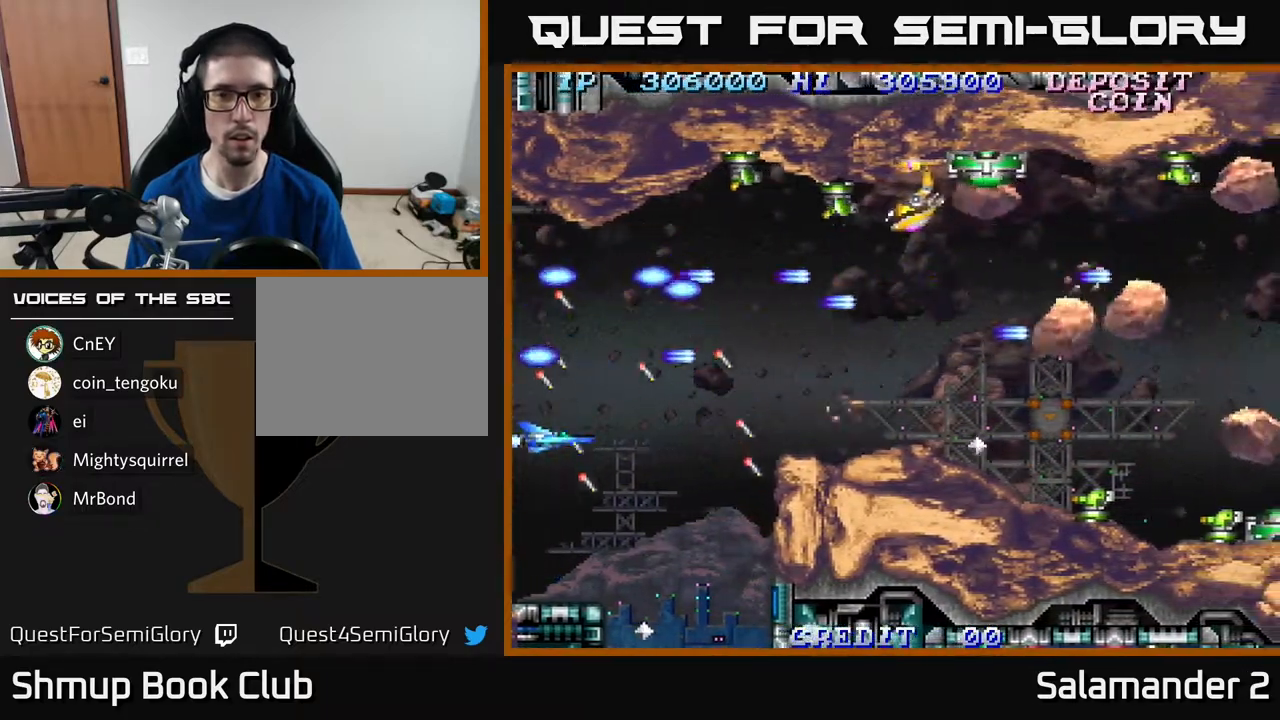
{"buttons": ["A"], "right_stick": "center", "events": [[67, "A", "down"], [133, "A", "up"], [183, "A", "down"], [250, "A", "up"], [317, "A", "down"], [400, "A", "up"], [500, "A", "down"]]}
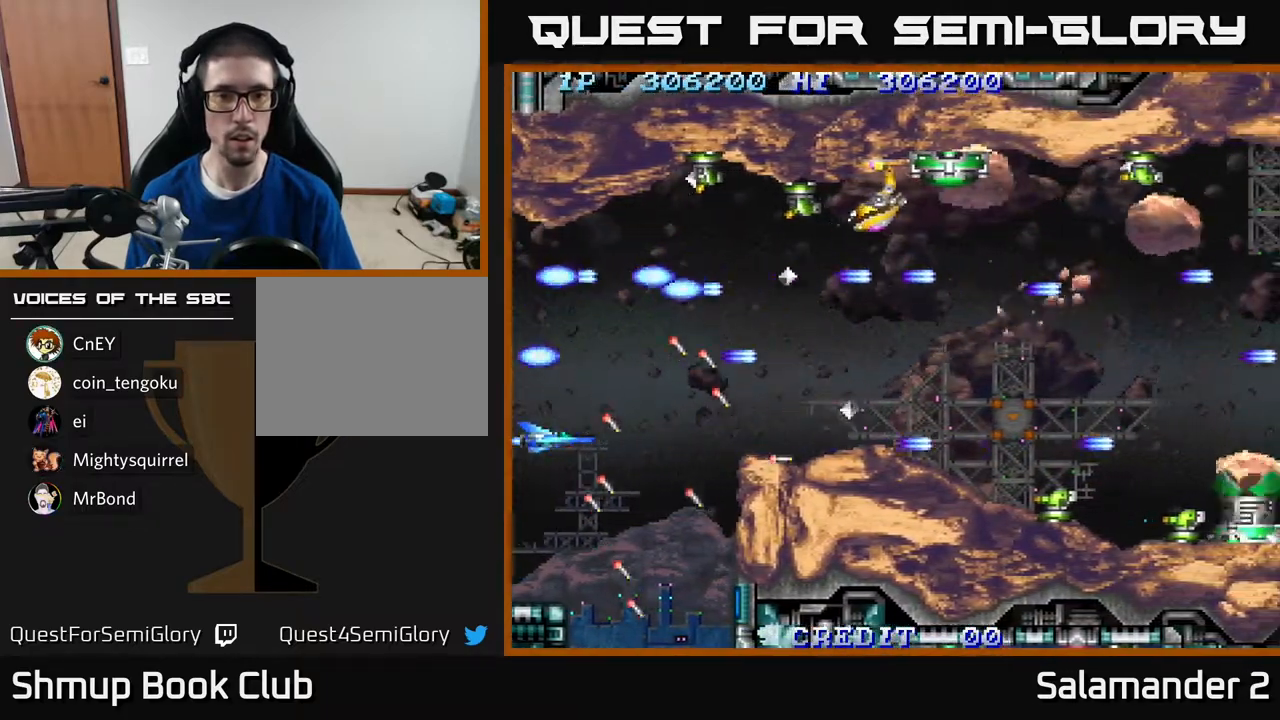
{"buttons": ["A"], "right_stick": "center", "events": [[67, "A", "up"], [133, "A", "down"], [217, "A", "up"], [267, "DPAD_RIGHT", "down"], [300, "A", "down"], [417, "A", "up"], [433, "DPAD_RIGHT", "up"], [483, "A", "down"]]}
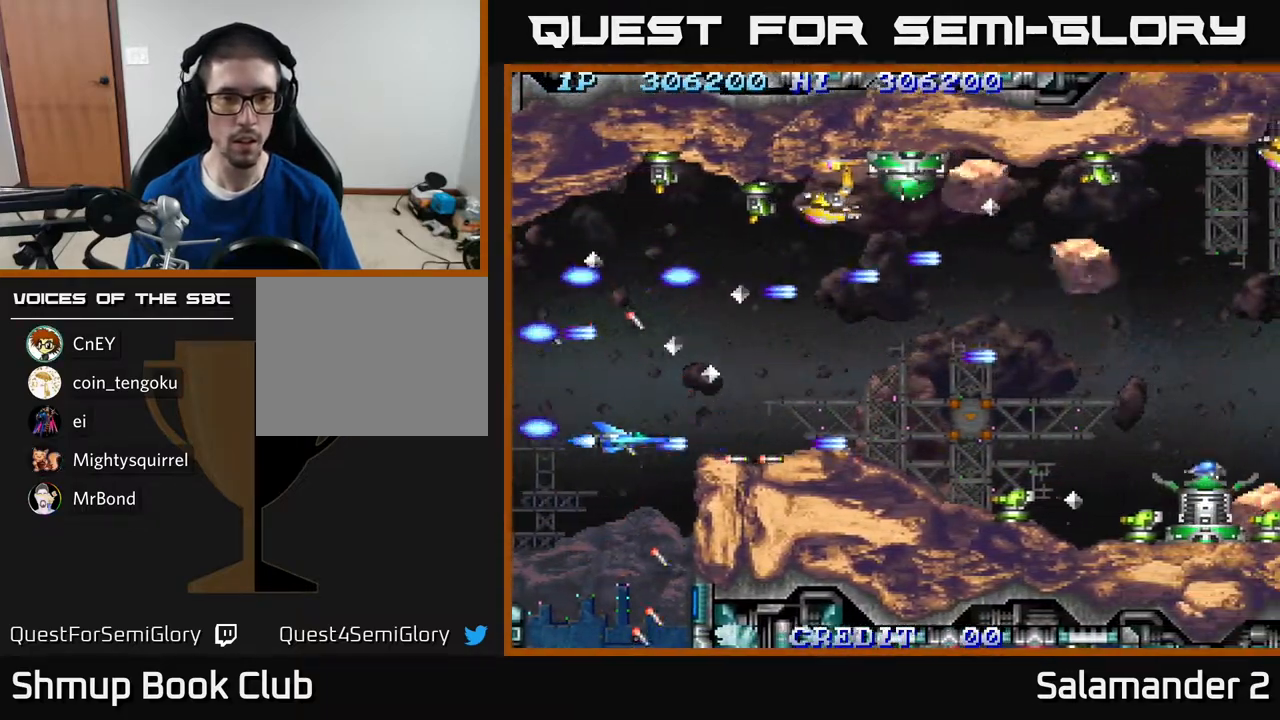
{"buttons": ["A"], "right_stick": "center", "events": [[83, "A", "up"], [83, "DPAD_UP", "down"], [150, "A", "down"], [167, "DPAD_RIGHT", "down"], [183, "DPAD_UP", "up"], [217, "A", "up"], [300, "A", "down"], [383, "A", "up"], [433, "A", "down"], [450, "DPAD_RIGHT", "up"]]}
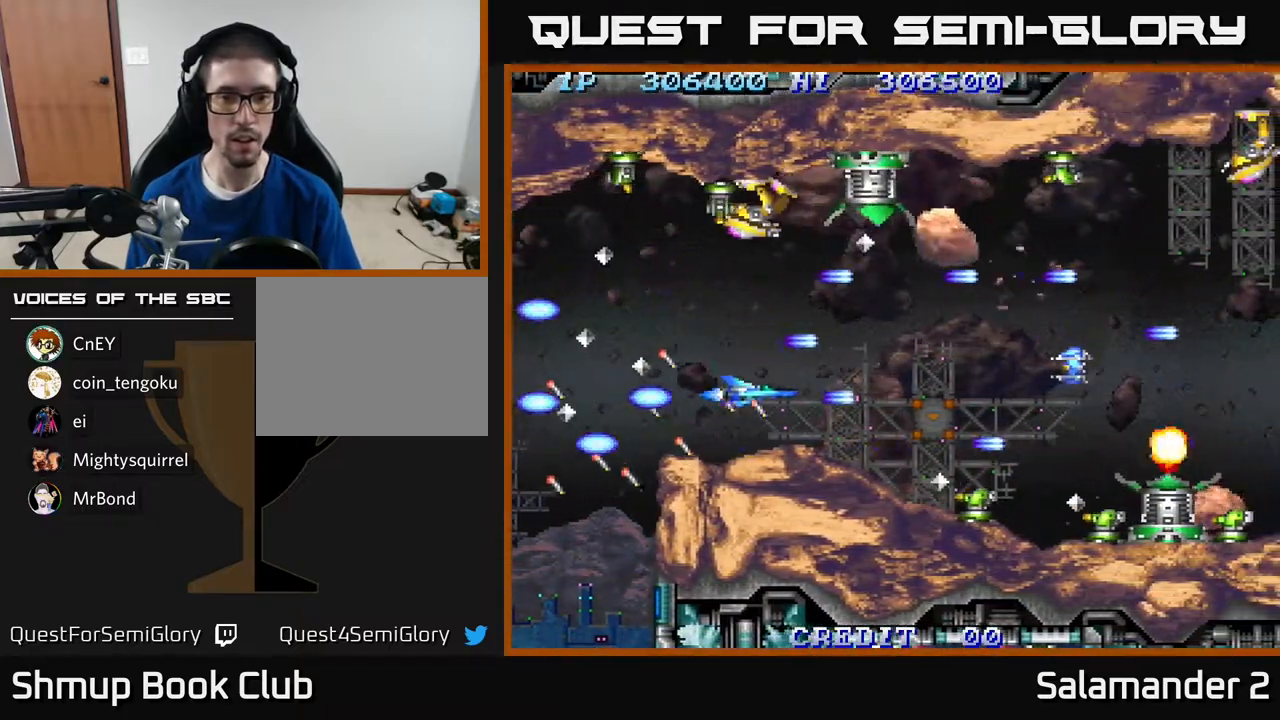
{"buttons": ["A"], "right_stick": "center", "events": [[50, "A", "up"], [100, "A", "down"], [100, "DPAD_RIGHT", "down"], [200, "A", "up"], [283, "A", "down"], [283, "DPAD_RIGHT", "up"], [367, "A", "up"], [433, "A", "down"]]}
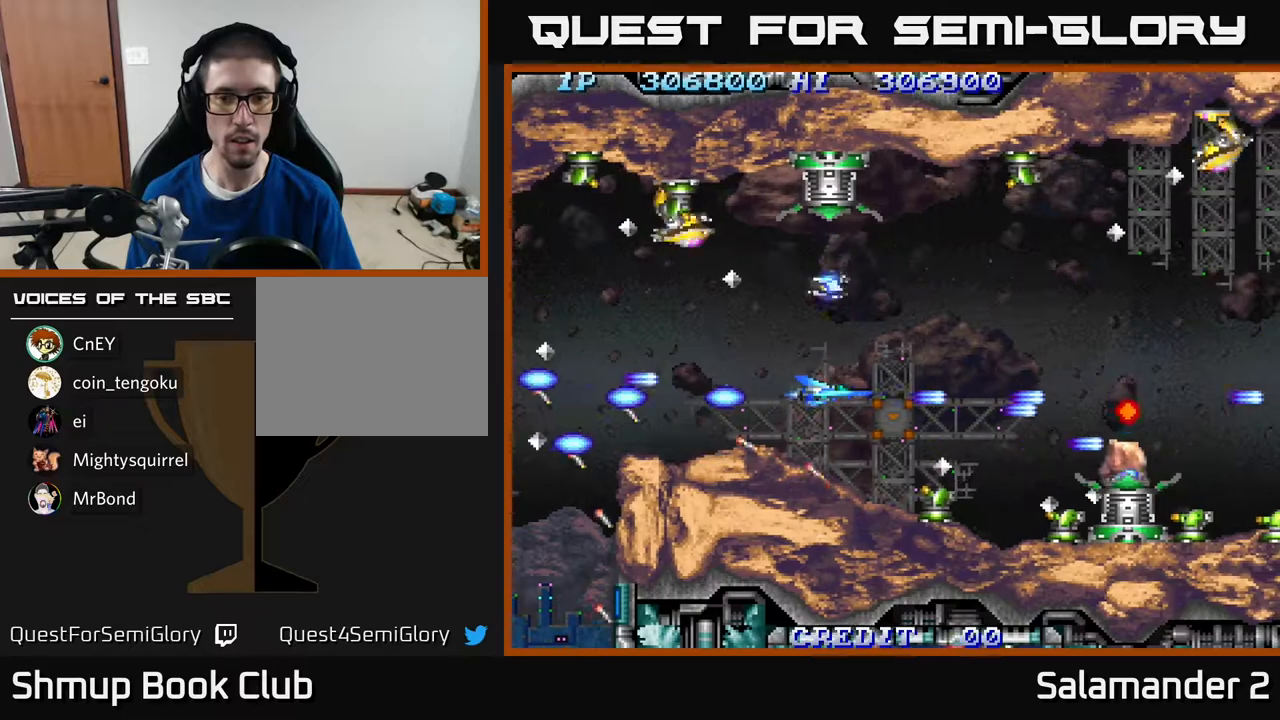
{"buttons": [], "right_stick": "center", "events": [[50, "A", "up"], [100, "DPAD_RIGHT", "down"], [117, "A", "down"], [183, "A", "up"], [250, "A", "down"], [283, "DPAD_RIGHT", "up"], [333, "A", "up"], [383, "DPAD_RIGHT", "down"], [400, "A", "down"], [467, "DPAD_RIGHT", "up"], [500, "A", "up"]]}
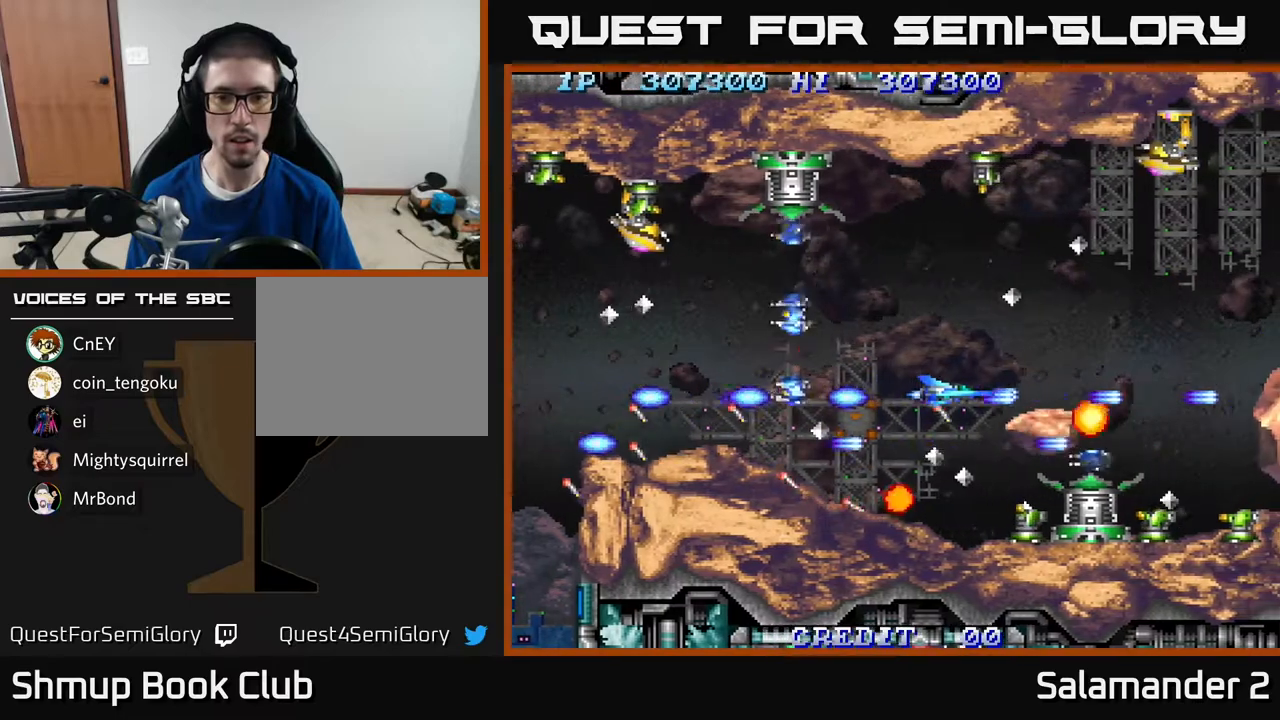
{"buttons": ["A"], "right_stick": "center", "events": [[67, "A", "down"], [117, "A", "up"], [183, "DPAD_UP", "down"], [200, "A", "down"], [250, "A", "up"], [283, "DPAD_UP", "up"], [317, "A", "down"], [400, "A", "up"], [433, "DPAD_RIGHT", "down"], [467, "A", "down"], [467, "DPAD_DOWN", "down"], [483, "DPAD_RIGHT", "up"], [500, "DPAD_DOWN", "up"]]}
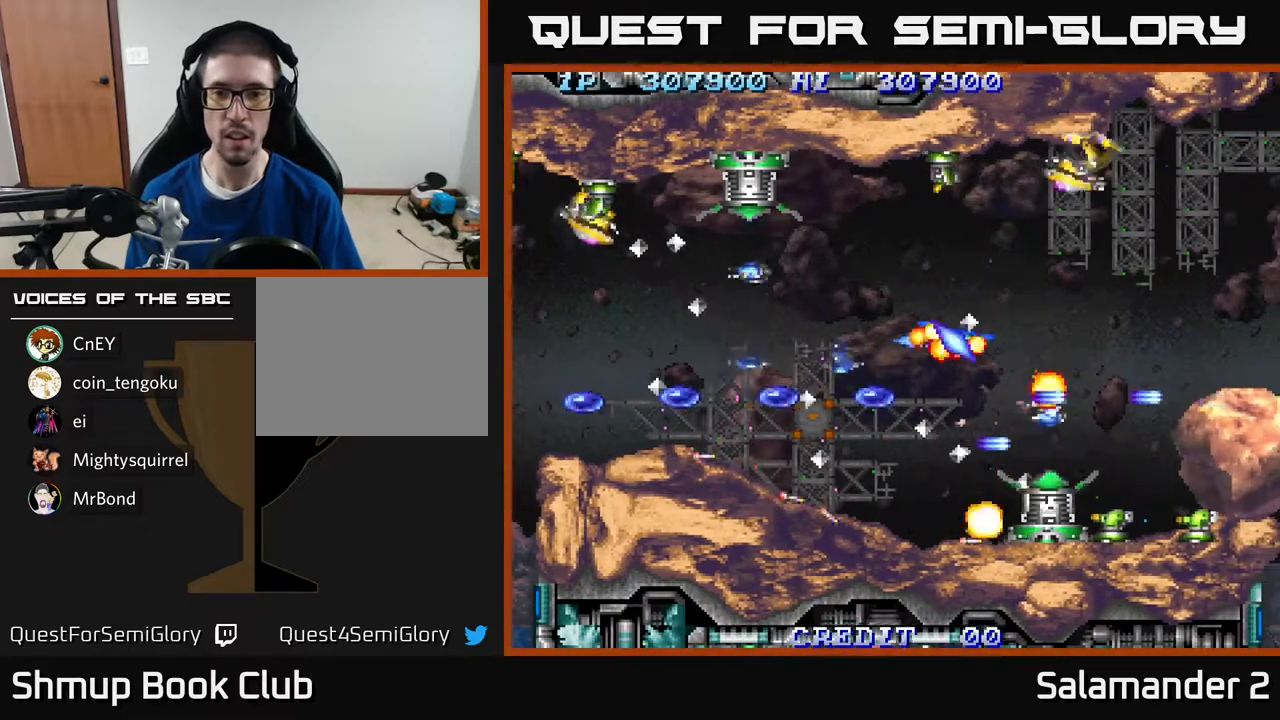
{"buttons": [], "right_stick": "center", "events": [[17, "A", "up"], [83, "A", "down"], [167, "A", "up"], [217, "A", "down"], [333, "A", "up"], [400, "A", "down"], [483, "A", "up"]]}
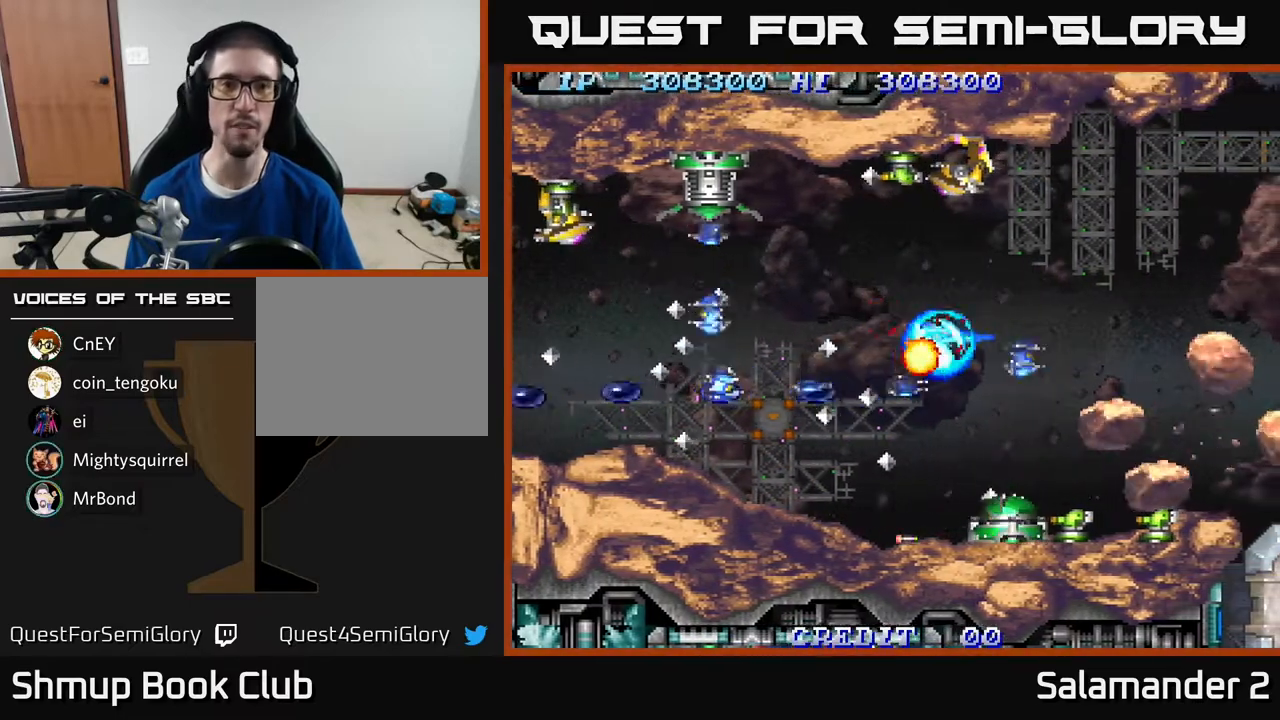
{"buttons": [], "right_stick": "center", "events": [[33, "A", "down"], [150, "A", "up"], [250, "A", "down"], [333, "A", "up"]]}
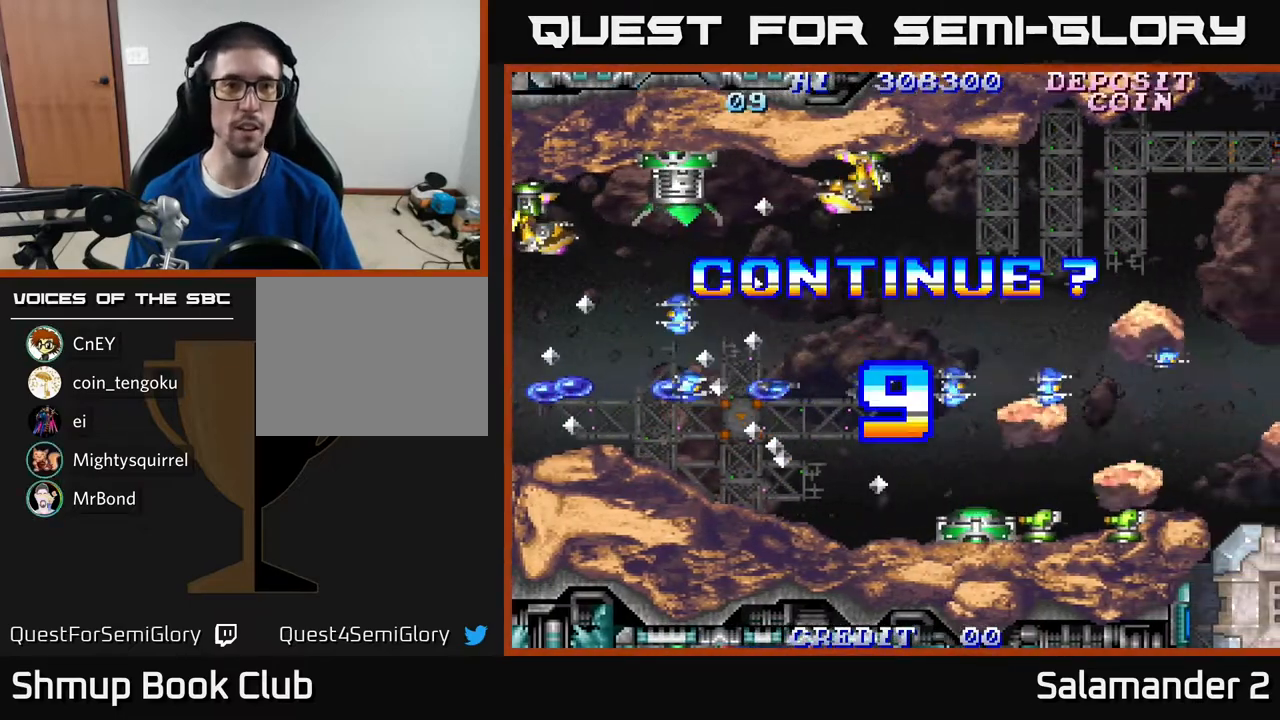
{"buttons": [], "right_stick": "center", "events": []}
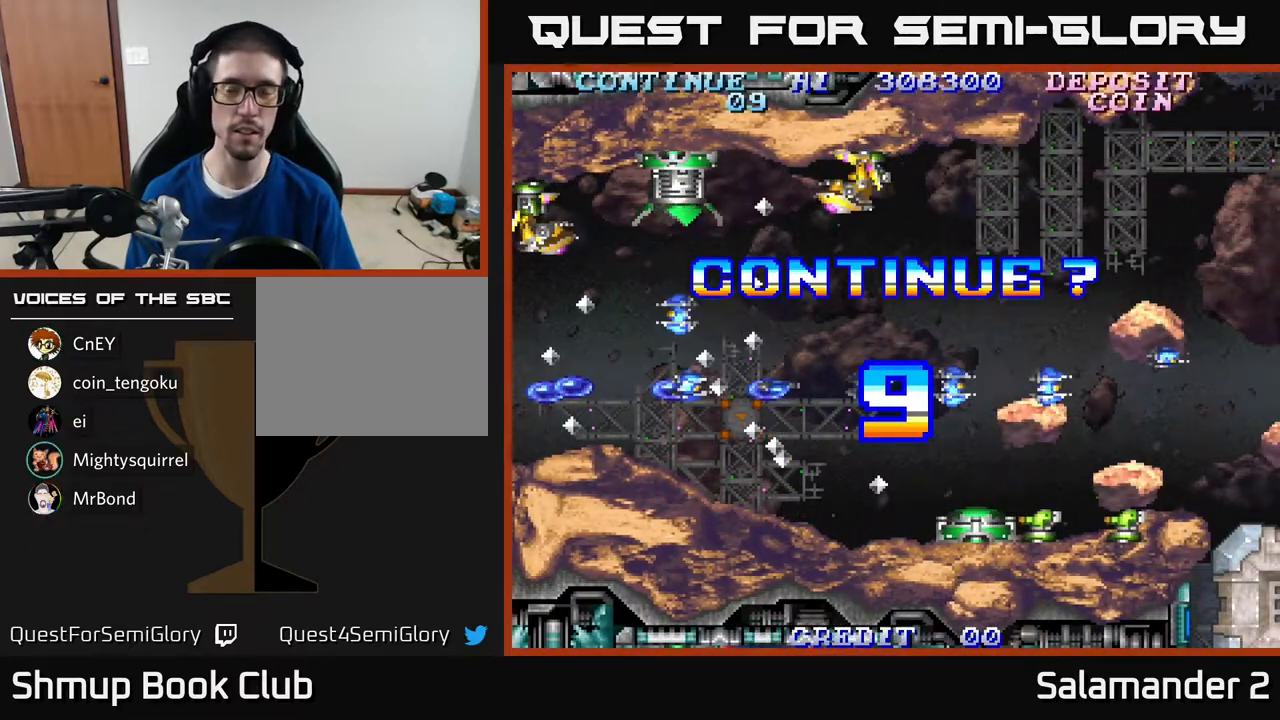
{"buttons": ["X"], "right_stick": "center", "events": [[117, "X", "down"], [133, "A", "down"], [250, "X", "up"], [267, "A", "up"], [300, "A", "down"], [350, "X", "down"], [400, "A", "up"], [433, "X", "up"], [500, "X", "down"]]}
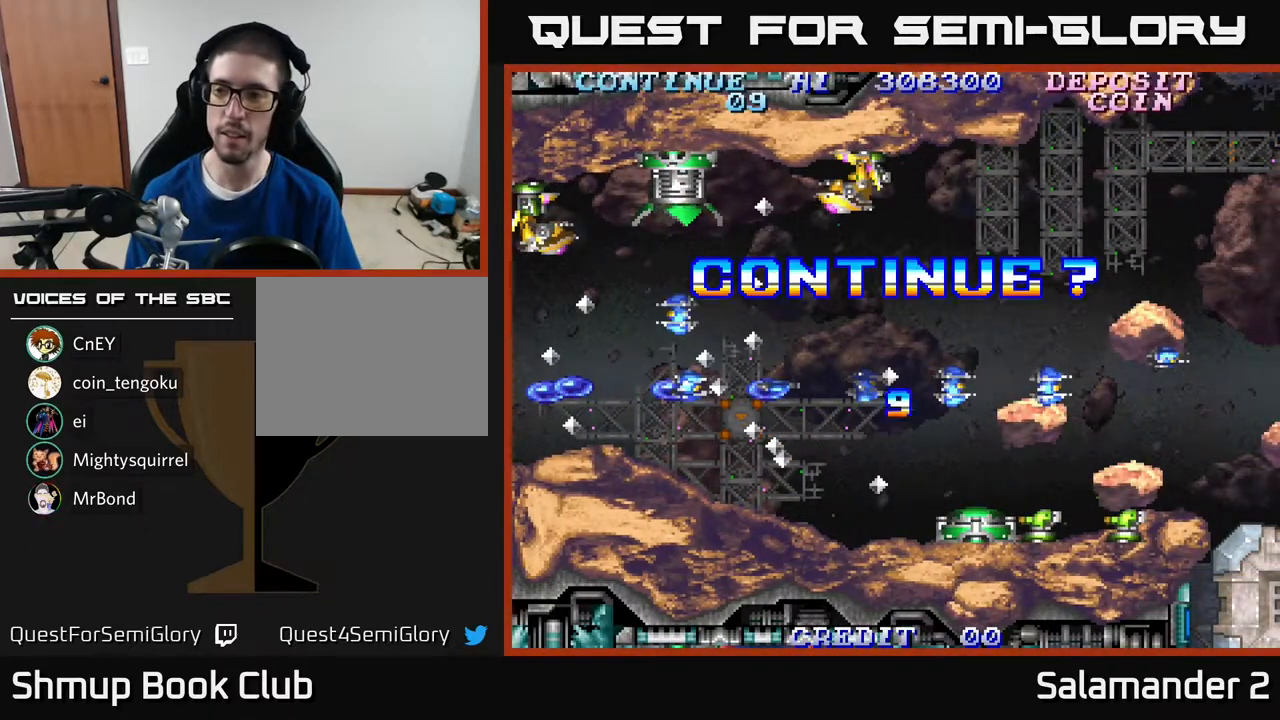
{"buttons": ["X"], "right_stick": "center", "events": [[17, "A", "down"], [100, "X", "up"], [200, "X", "down"], [217, "A", "up"], [317, "A", "down"], [350, "X", "up"], [417, "X", "down"], [433, "A", "up"]]}
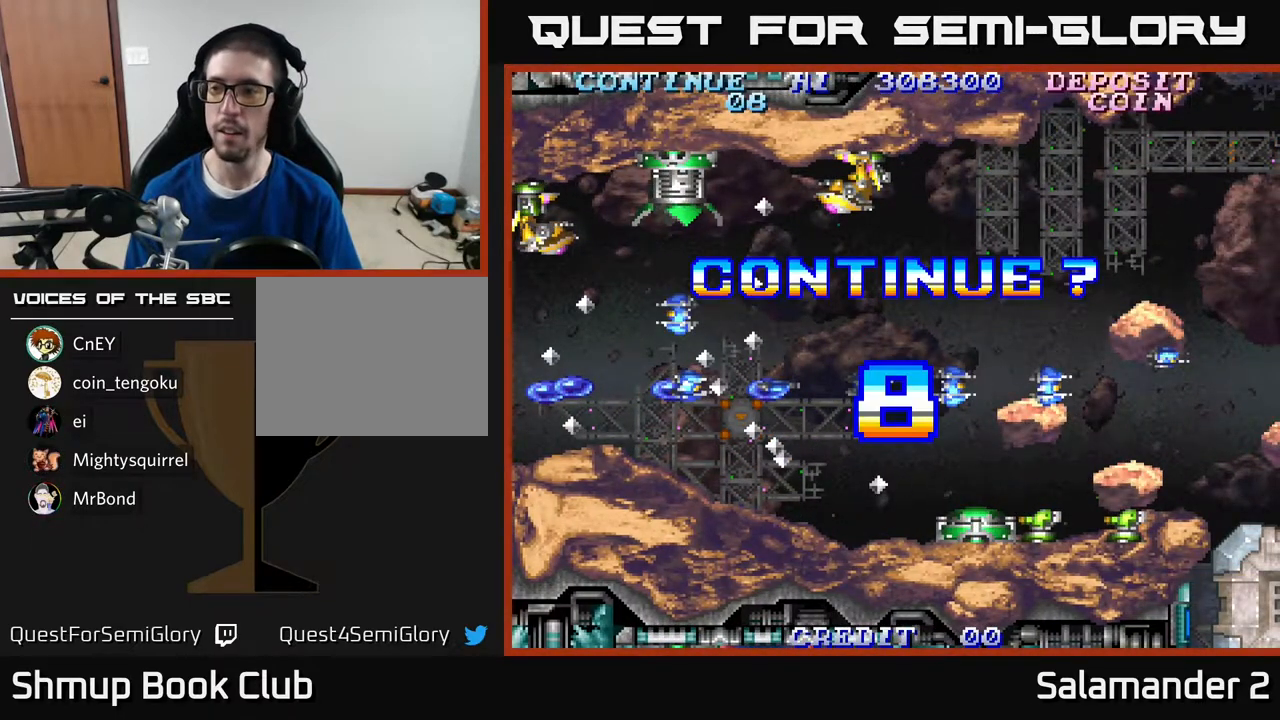
{"buttons": [], "right_stick": "center", "events": [[33, "A", "down"], [67, "X", "up"], [150, "X", "down"], [167, "A", "up"], [250, "A", "down"], [283, "X", "up"], [350, "X", "down"], [467, "X", "up"], [483, "A", "up"]]}
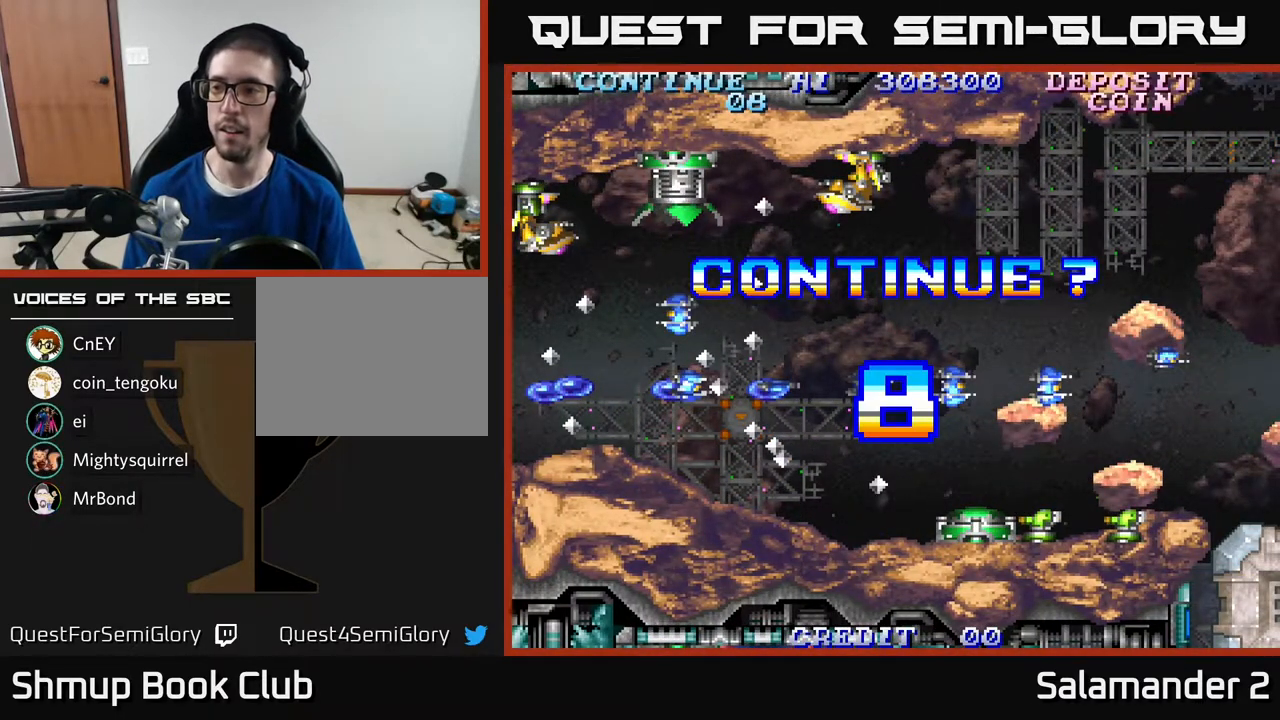
{"buttons": [], "right_stick": "center", "events": [[50, "A", "down"], [50, "X", "down"], [167, "A", "up"], [167, "X", "up"], [217, "A", "down"], [233, "X", "down"], [300, "A", "up"], [300, "X", "up"], [383, "A", "down"], [383, "X", "down"], [467, "A", "up"], [467, "X", "up"]]}
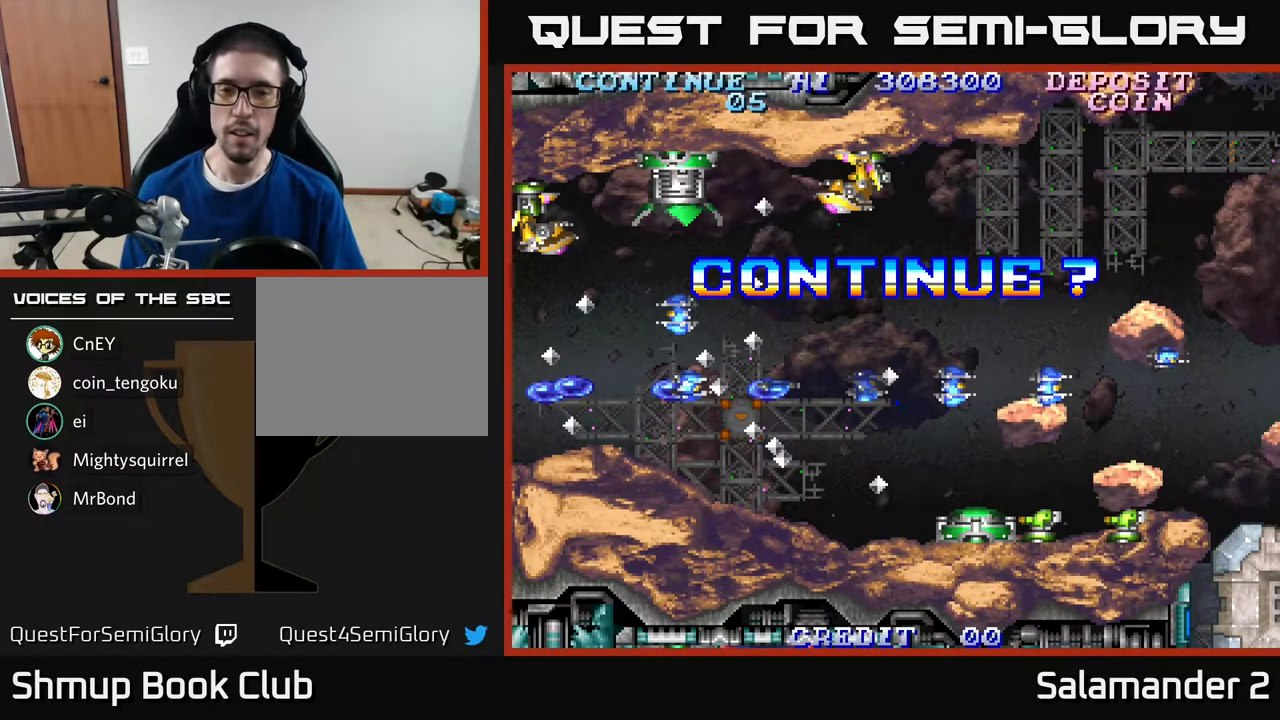
{"buttons": ["A", "X"], "right_stick": "center", "events": [[33, "A", "down"], [50, "X", "down"], [100, "X", "up"], [117, "A", "up"], [183, "A", "down"], [183, "X", "down"], [250, "A", "up"], [250, "X", "up"], [317, "A", "down"], [317, "X", "down"], [400, "A", "up"], [417, "X", "up"], [483, "A", "down"], [483, "X", "down"]]}
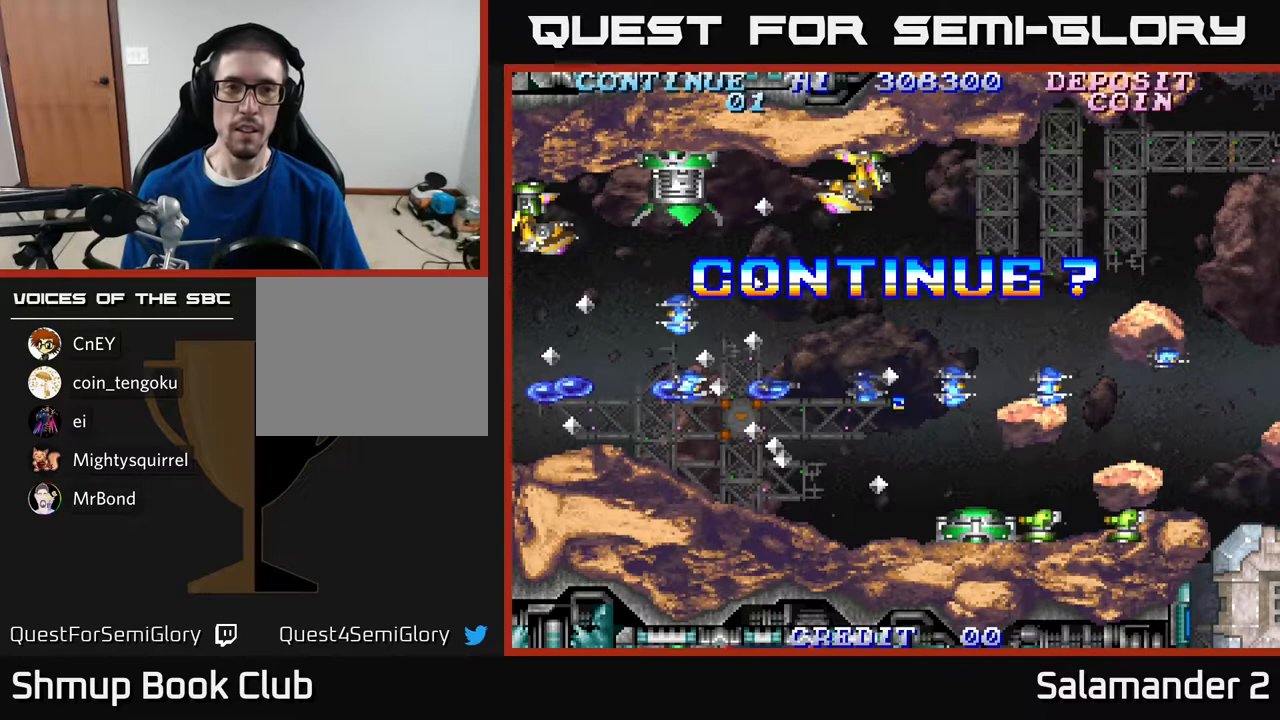
{"buttons": [], "right_stick": "center", "events": [[17, "A", "up"], [33, "X", "up"], [100, "A", "down"], [100, "X", "down"], [167, "A", "up"], [183, "X", "up"], [267, "A", "down"], [267, "X", "down"], [317, "A", "up"], [333, "X", "up"], [383, "X", "down"], [400, "A", "down"], [467, "A", "up"], [483, "X", "up"]]}
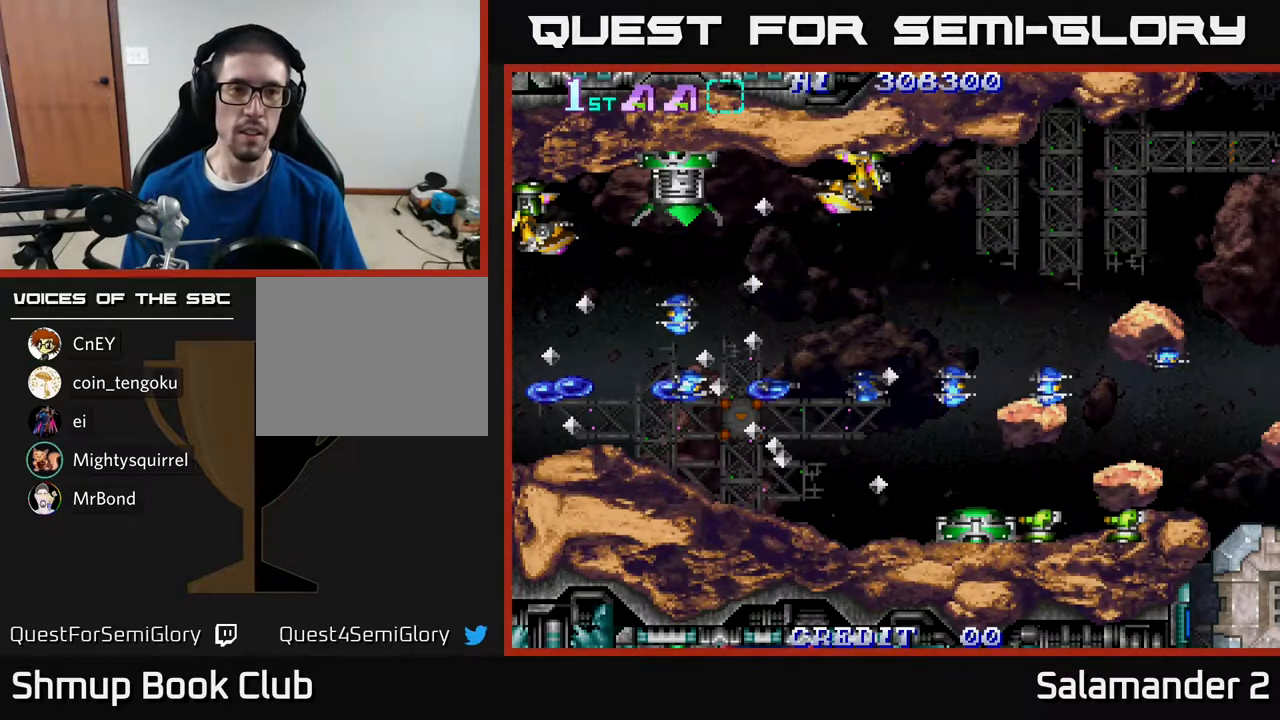
{"buttons": ["A"], "right_stick": "center", "events": [[33, "A", "down"], [100, "A", "up"], [200, "A", "down"], [267, "A", "up"], [333, "A", "down"], [383, "A", "up"], [467, "A", "down"]]}
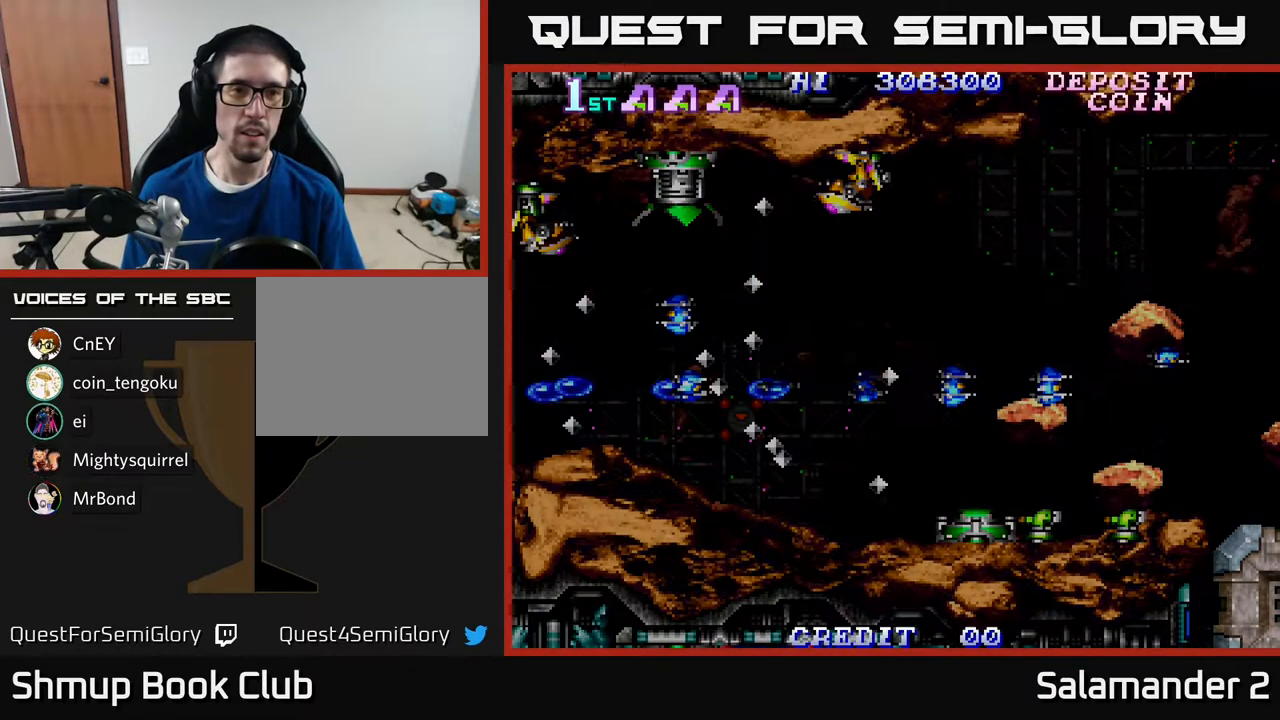
{"buttons": [], "right_stick": "center", "events": [[67, "A", "up"], [133, "SELECT", "down"], [233, "SELECT", "up"], [300, "START", "down"], [467, "START", "up"]]}